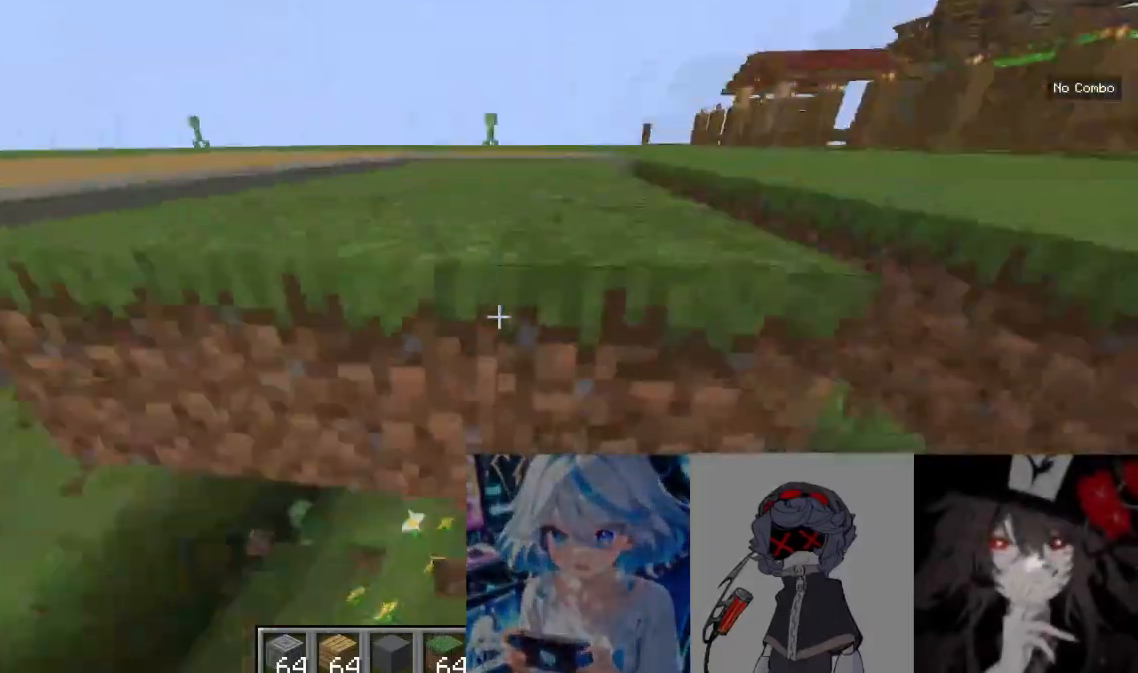
Gameplay with keyboard and mouse; each line is a JSON object with the keys and mouse buttons held at the frame after it. "events" lists presses ("down") and releases ("up") of "a", "d", "s", "w", "mouse_left" and "mouse_right" between this image and that frame as [ms after this image, input, new state], when the widget could be followed in between. "mouse_left", "mouse_right" = the "left", "right" buttons of the "mouse" list. No other keys are recorded. Fast repeated clicks can show as one long hold. Mouse movement is not recorded.
{"keys": ["w"], "mouse": ["left"], "events": [[233, "w", "down"], [300, "mouse_left", "down"]]}
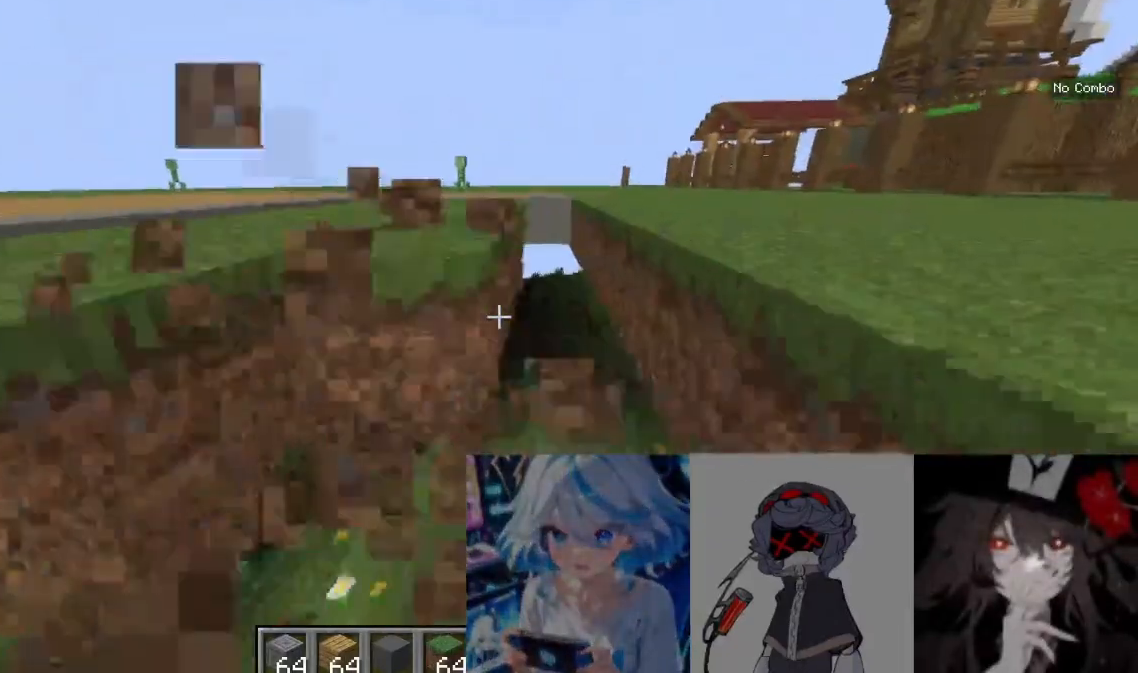
{"keys": [], "mouse": ["left"], "events": [[200, "a", "down"], [400, "a", "up"], [467, "w", "up"]]}
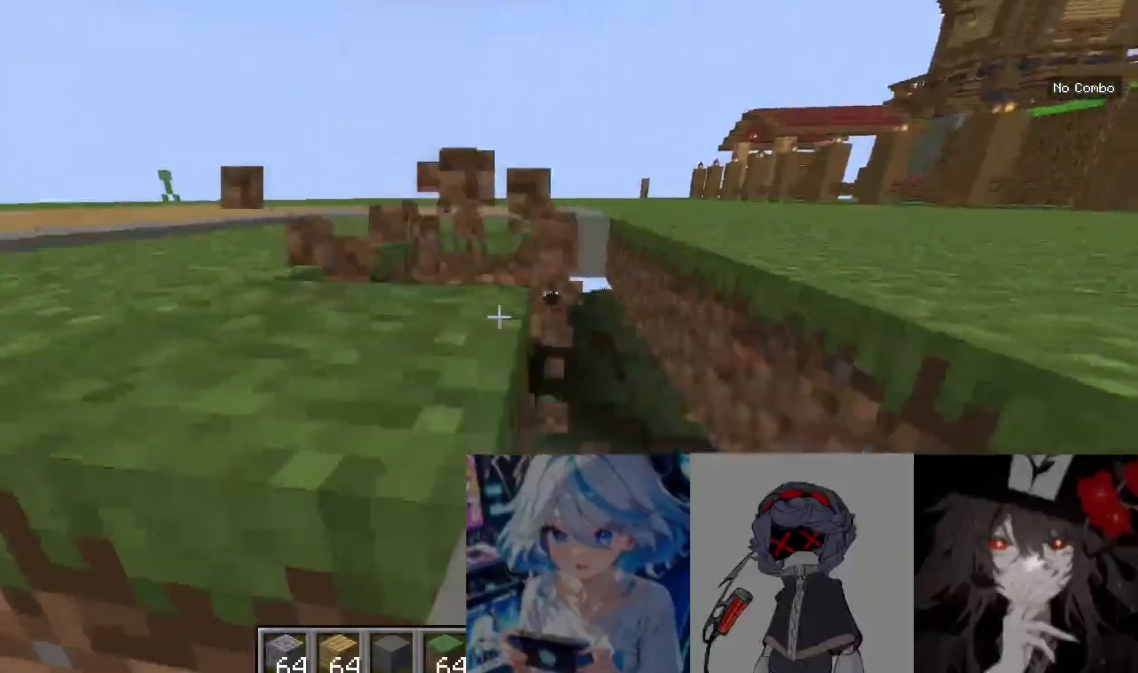
{"keys": ["w"], "mouse": [], "events": [[267, "mouse_left", "up"], [400, "w", "down"]]}
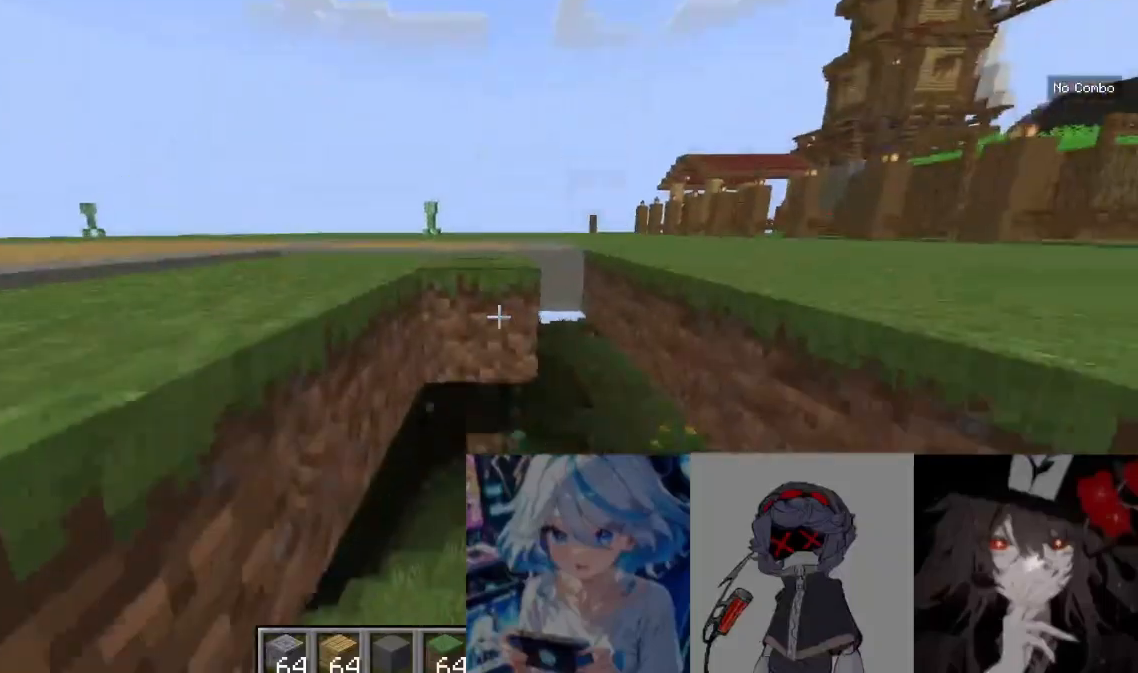
{"keys": [], "mouse": [], "events": [[33, "mouse_left", "down"], [367, "w", "up"], [467, "mouse_left", "up"]]}
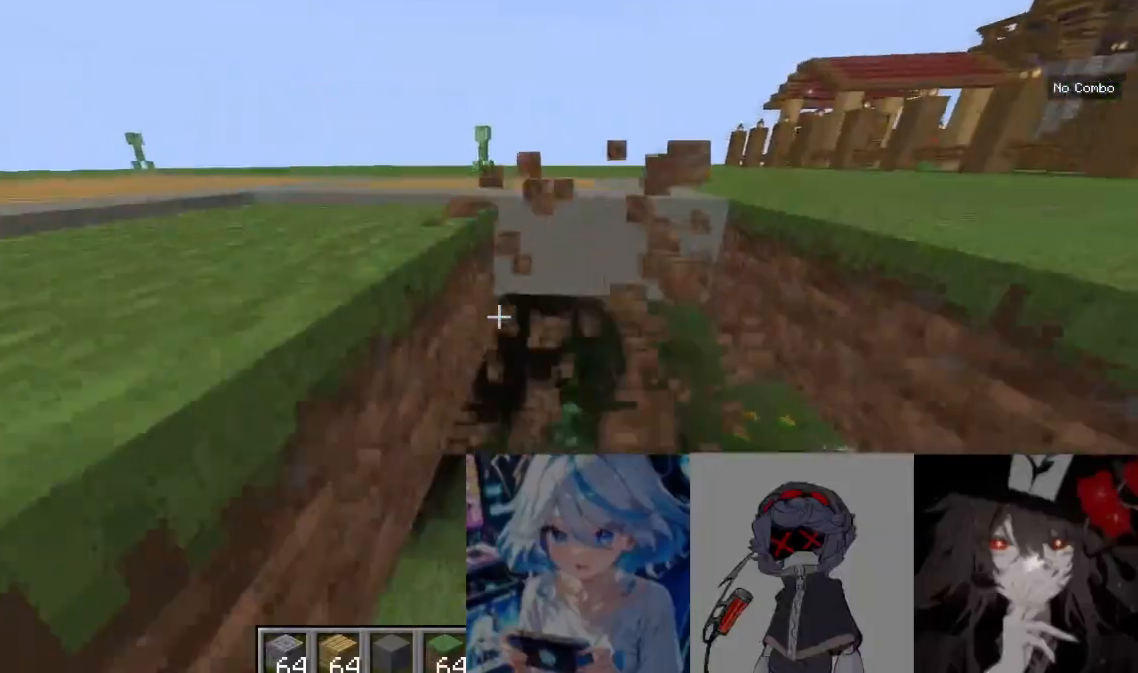
{"keys": [], "mouse": [], "events": [[33, "d", "down"], [167, "w", "down"], [267, "d", "up"], [433, "w", "up"]]}
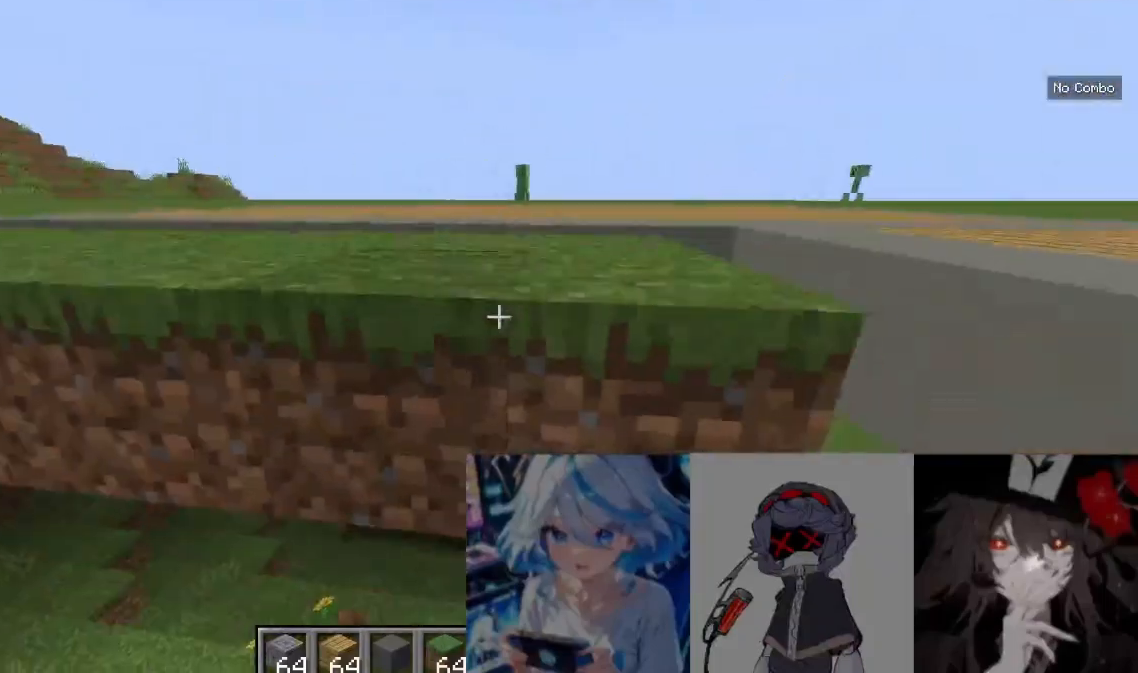
{"keys": [], "mouse": [], "events": [[67, "mouse_left", "down"], [100, "w", "down"], [500, "mouse_left", "up"], [500, "w", "up"]]}
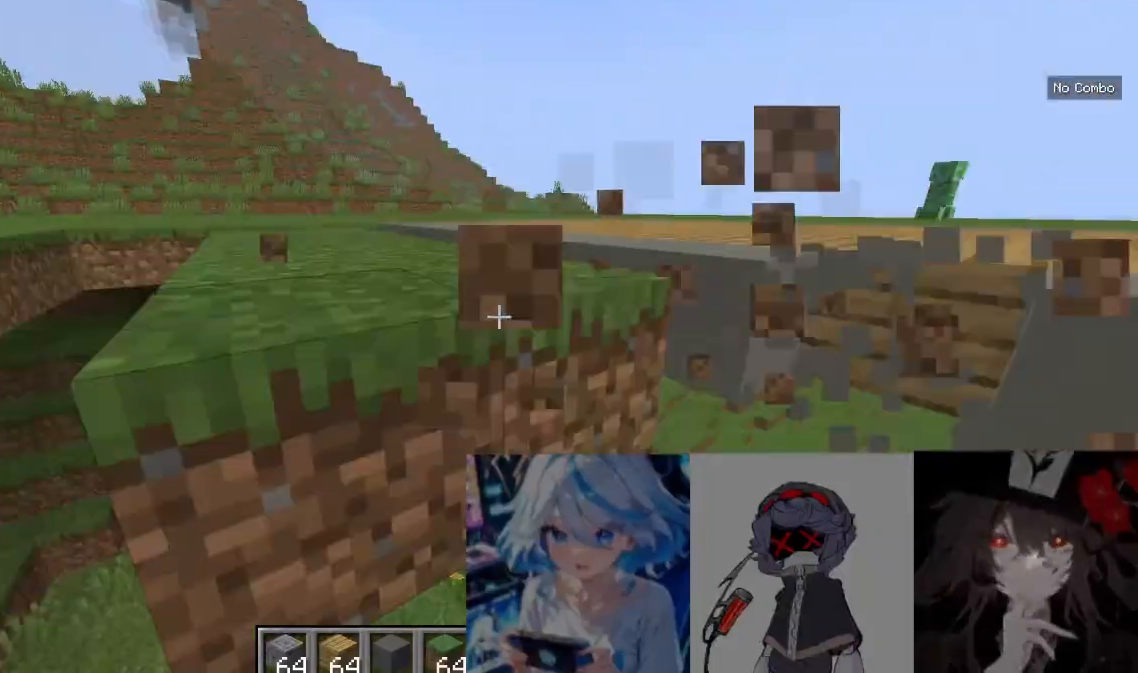
{"keys": [], "mouse": [], "events": [[333, "a", "down"], [467, "a", "up"]]}
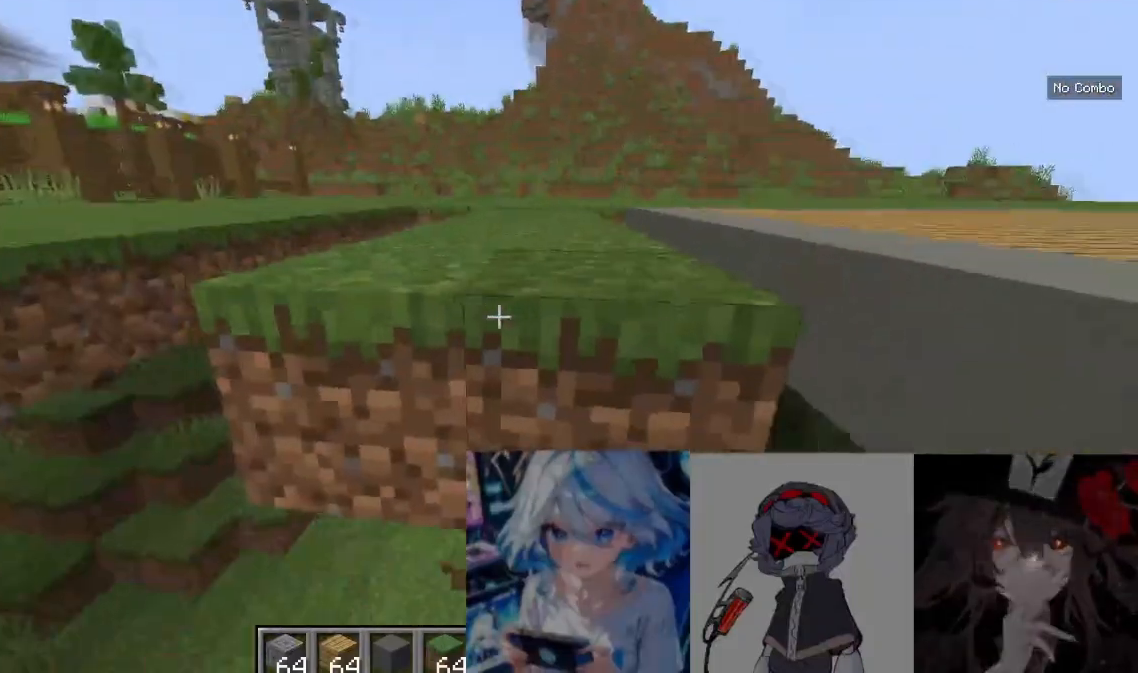
{"keys": [], "mouse": [], "events": [[133, "d", "down"], [400, "d", "up"]]}
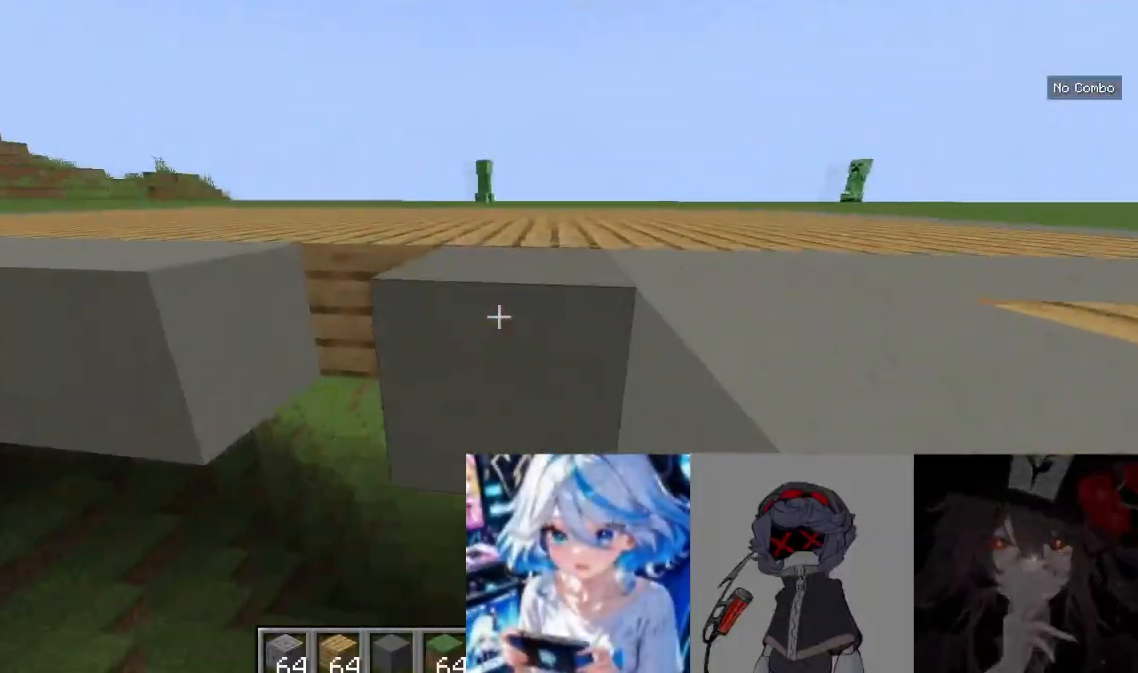
{"keys": ["s"], "mouse": ["right"]}
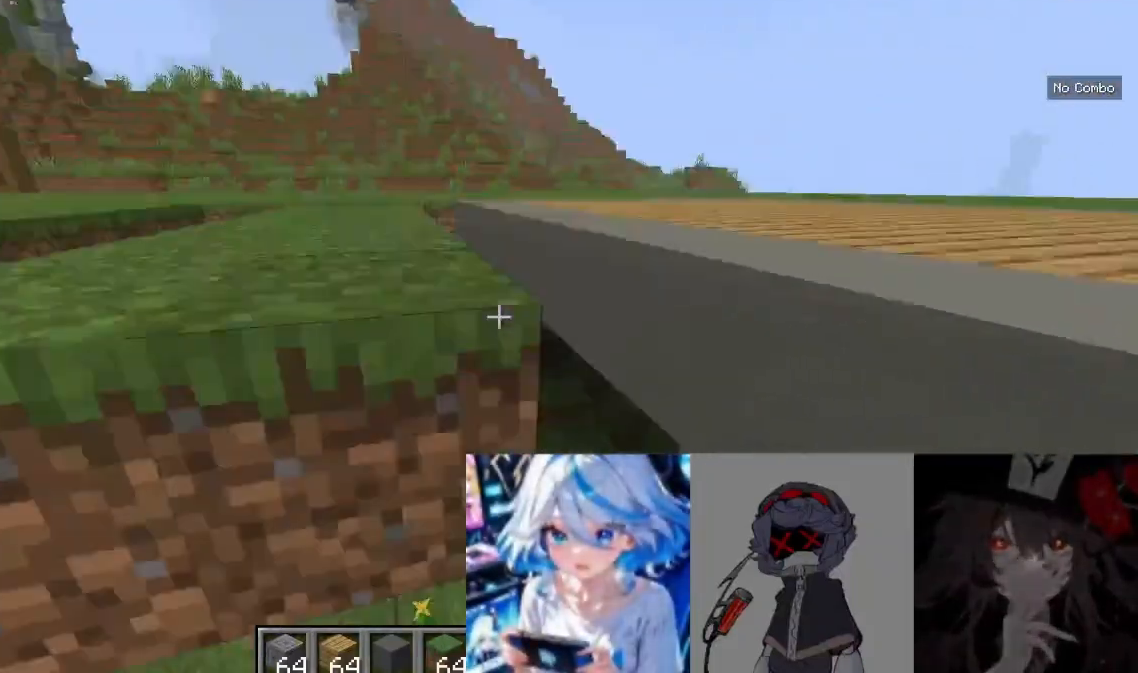
{"keys": ["w"], "mouse": ["left"], "events": [[67, "mouse_right", "up"], [133, "s", "up"], [367, "mouse_left", "down"], [433, "w", "down"]]}
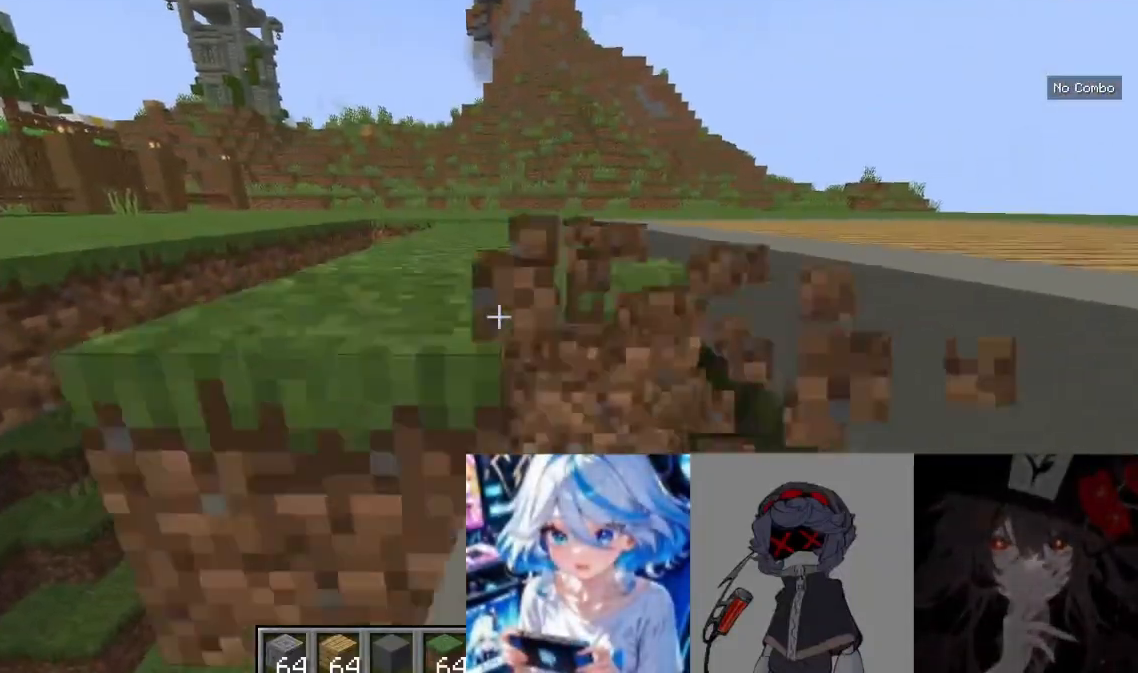
{"keys": ["d"], "mouse": ["left"]}
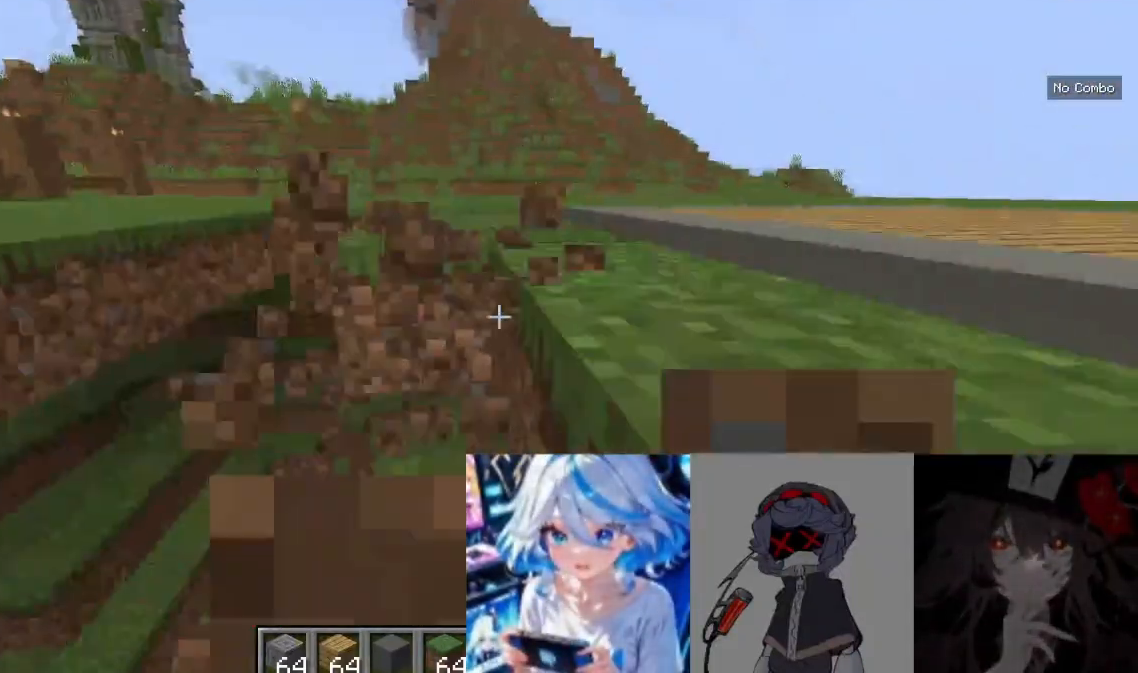
{"keys": [], "mouse": ["left"]}
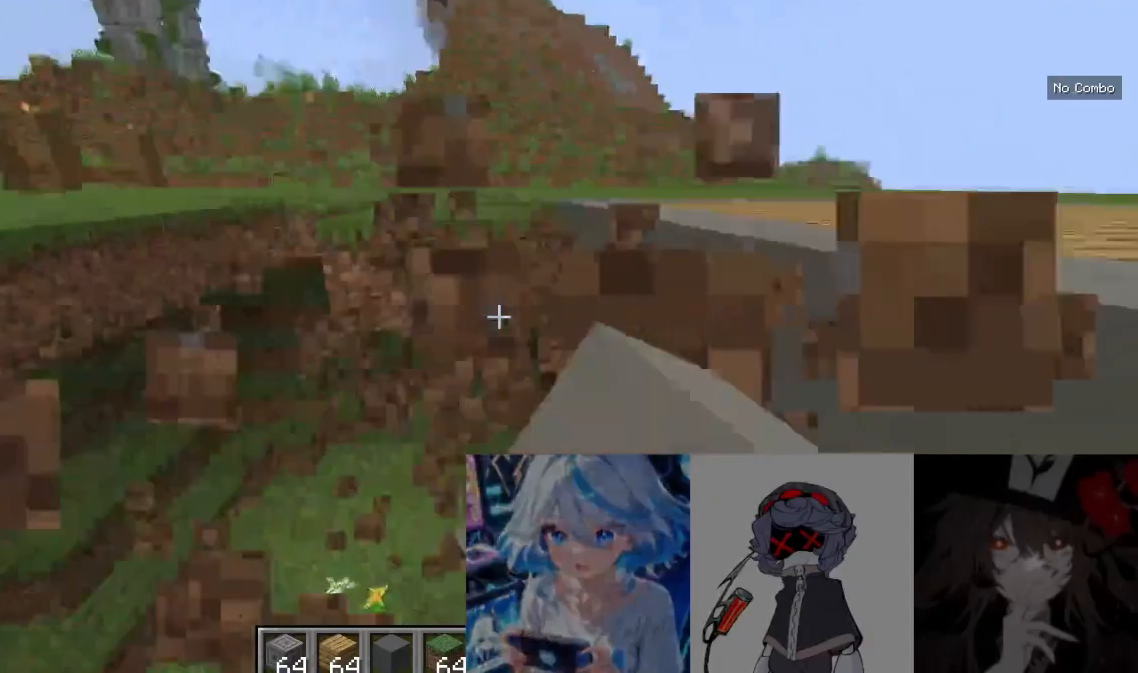
{"keys": ["a", "w"], "mouse": ["left"], "events": [[200, "w", "down"], [467, "a", "down"]]}
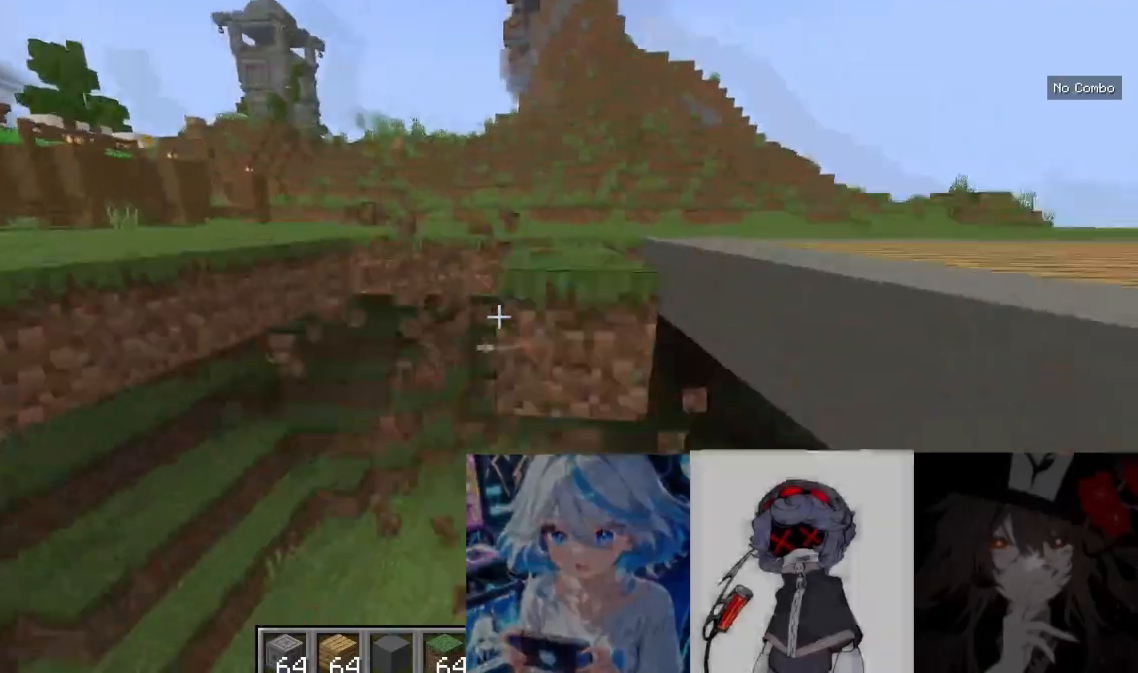
{"keys": [], "mouse": [], "events": [[100, "a", "up"], [100, "d", "down"], [233, "w", "up"], [267, "mouse_left", "up"], [300, "d", "up"]]}
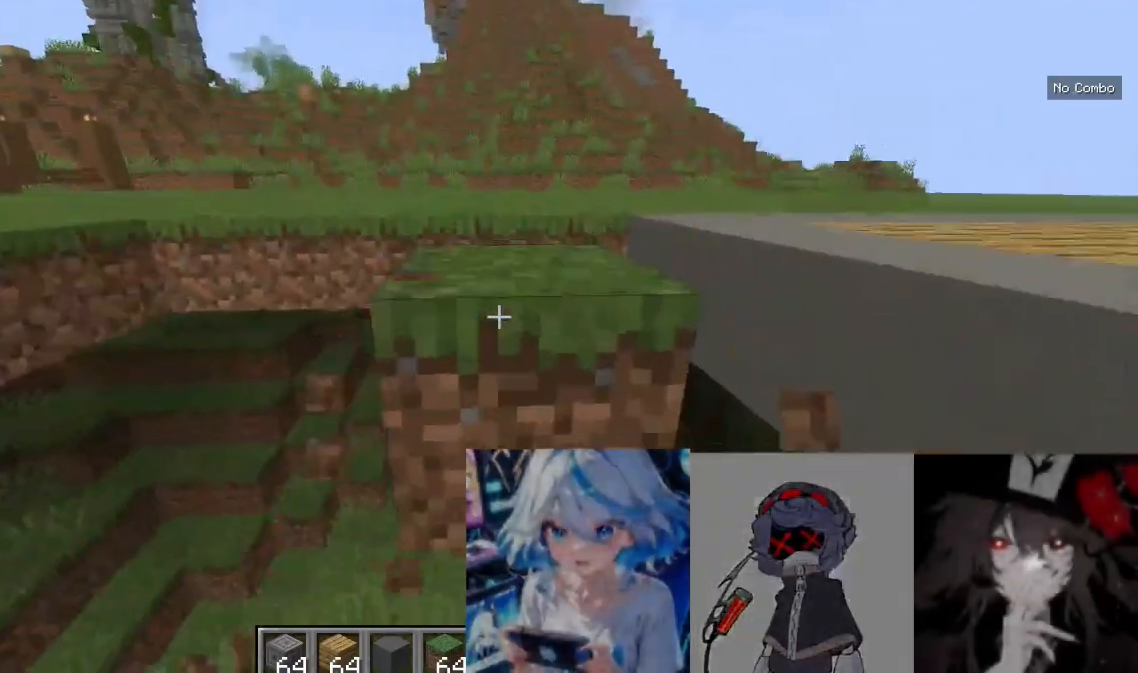
{"keys": ["s"], "mouse": [], "events": [[67, "mouse_left", "down"], [233, "mouse_left", "up"], [367, "s", "down"]]}
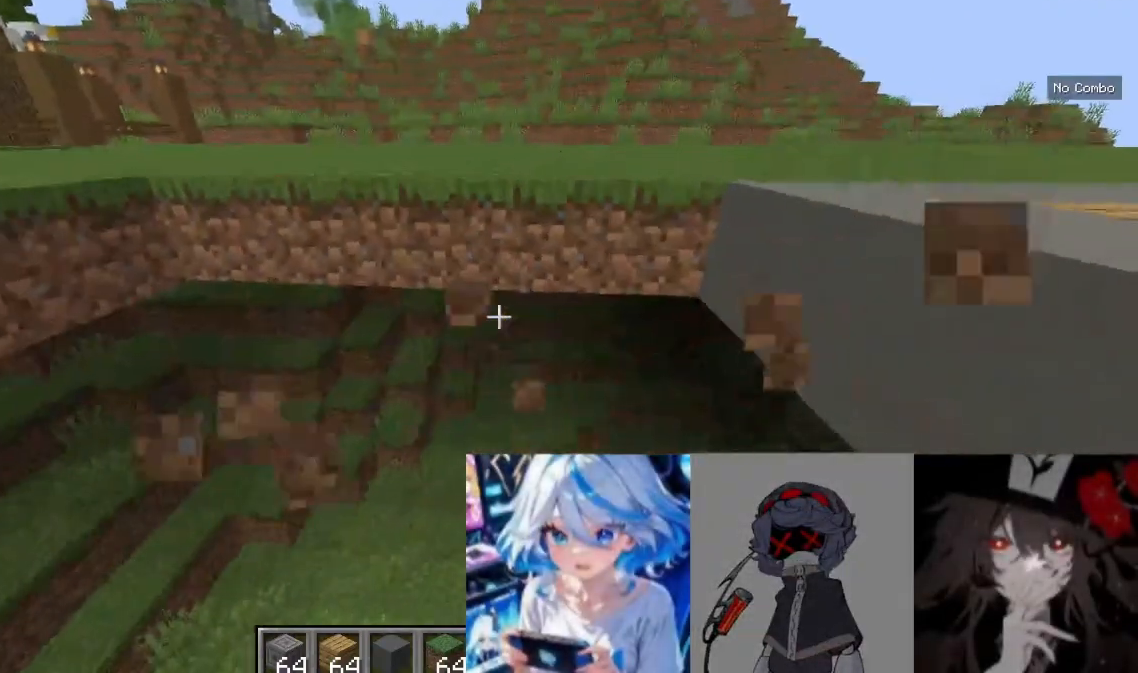
{"keys": [], "mouse": [], "events": [[67, "s", "up"]]}